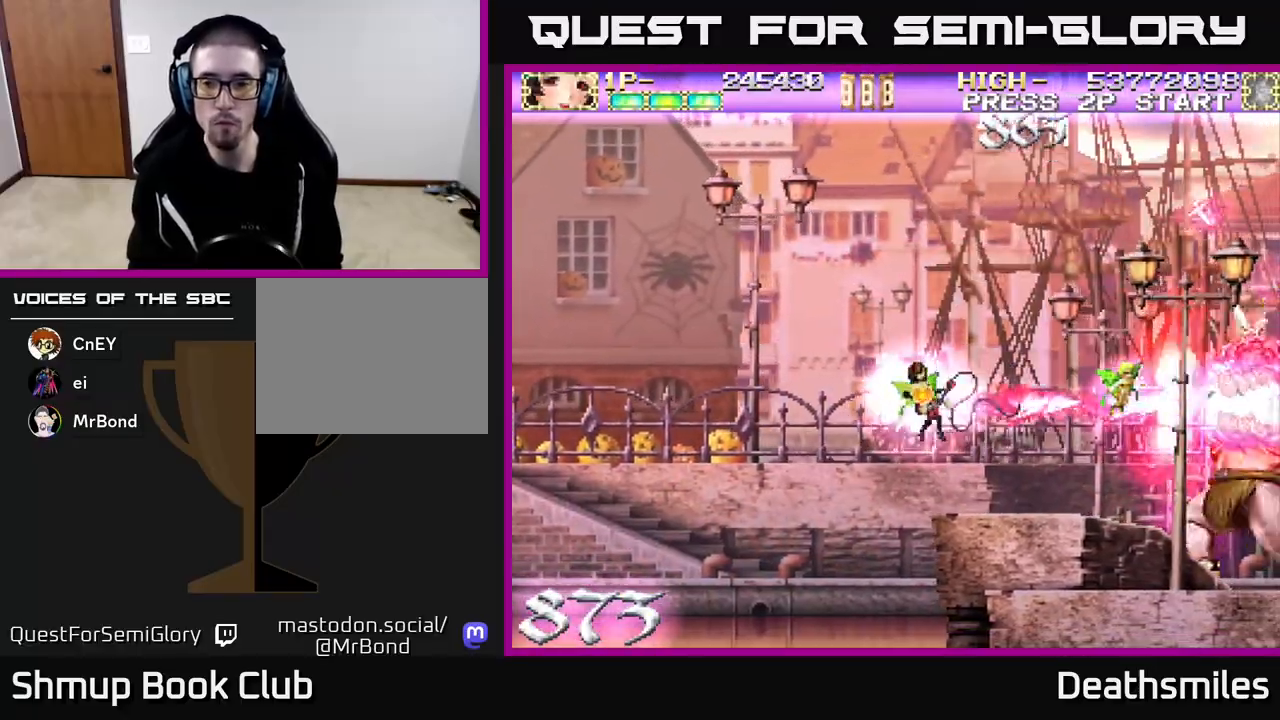
Gameplay with a controller (Xbox layout); each line is a JSON object with the inputs held at the frame after it. "events" lists button and stick changes between this image and that frame as [ms after this image, input, new state], when the widget could be followed in between. Not read: left_stick right_stick.
{"buttons": ["B"], "events": [[50, "DPAD_LEFT", "up"]]}
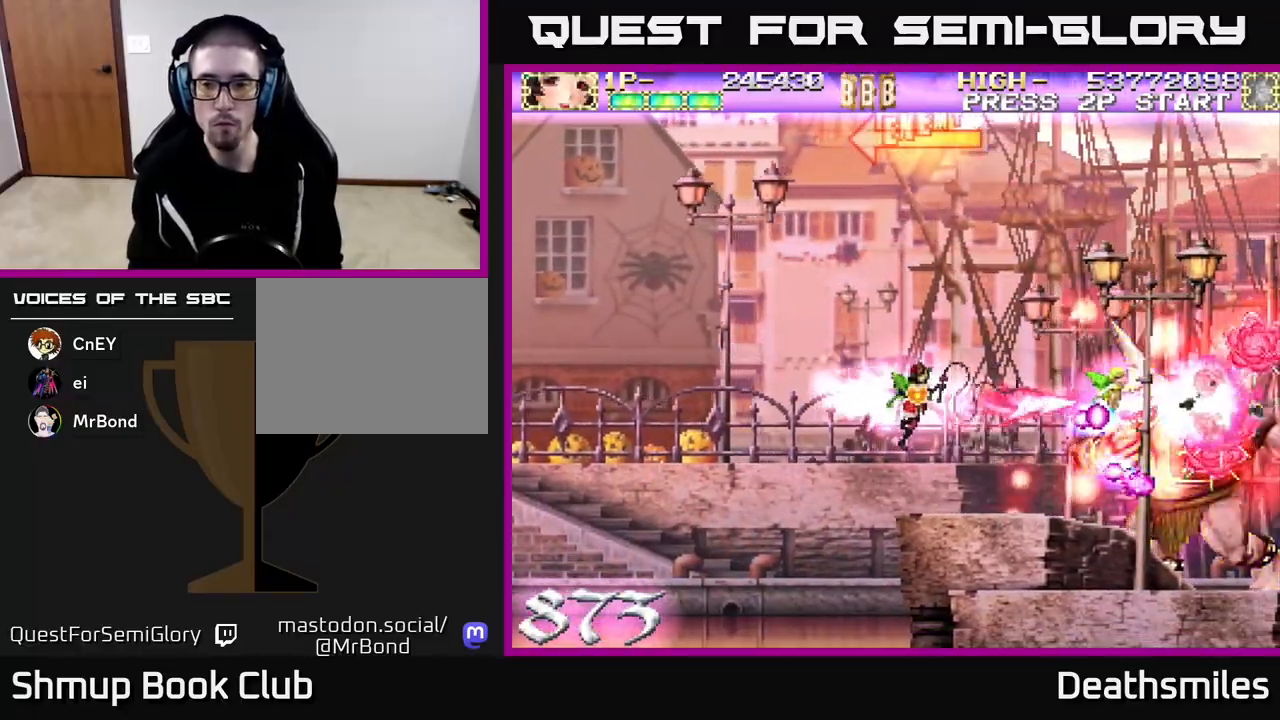
{"buttons": ["B"], "events": []}
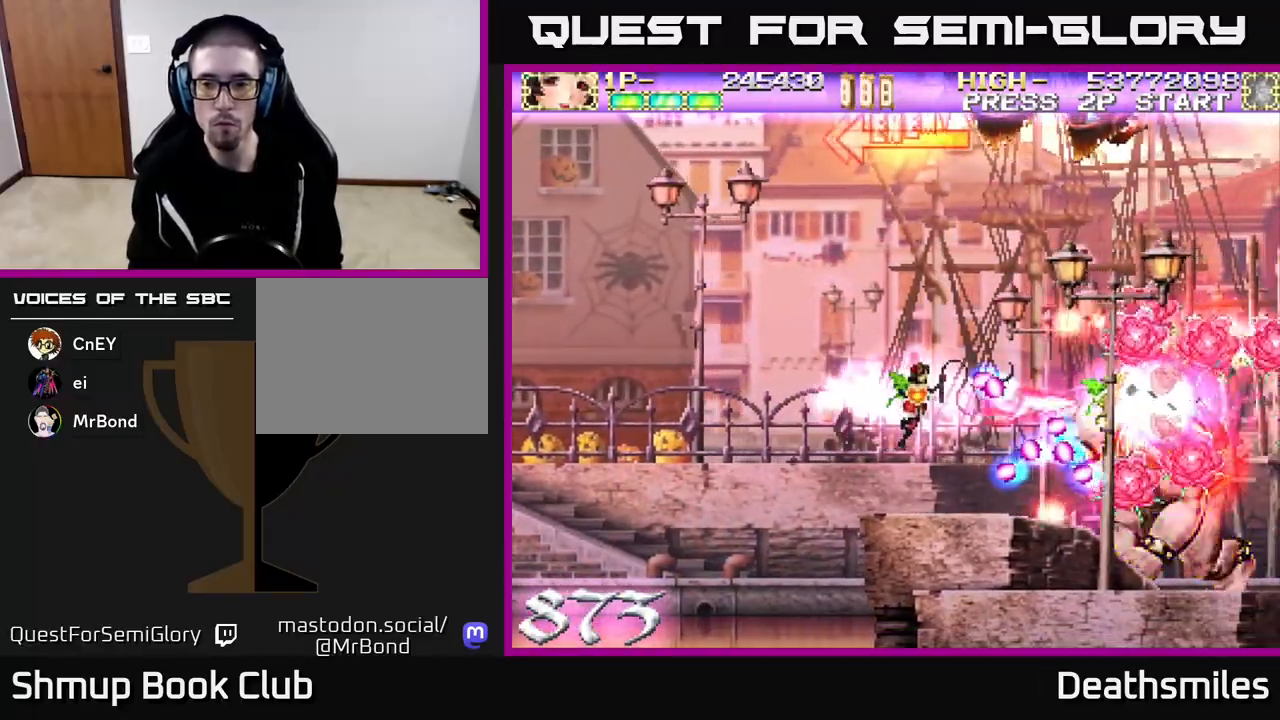
{"buttons": ["R2", "DPAD_LEFT"], "events": [[350, "DPAD_LEFT", "down"], [400, "R2", "down"], [417, "B", "up"]]}
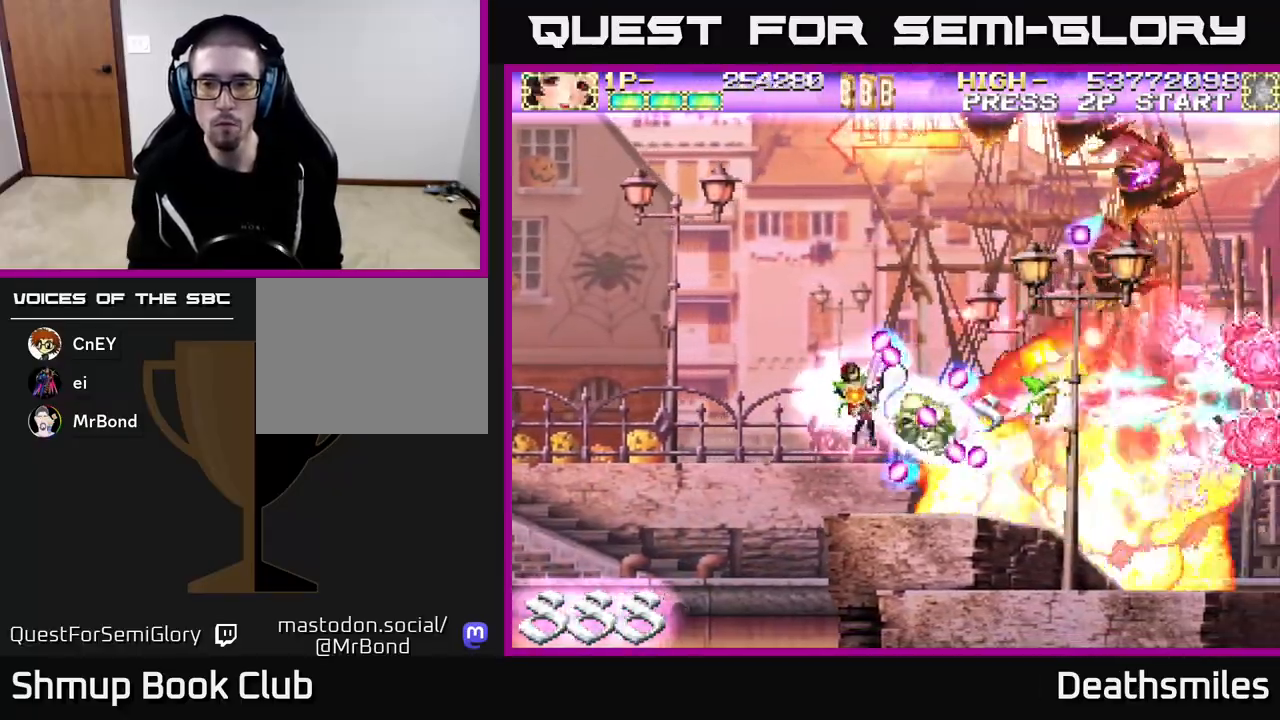
{"buttons": ["R2", "DPAD_UP"], "events": [[50, "DPAD_LEFT", "up"], [83, "DPAD_RIGHT", "down"], [100, "DPAD_UP", "down"], [233, "DPAD_RIGHT", "up"], [383, "DPAD_LEFT", "down"], [450, "DPAD_LEFT", "up"]]}
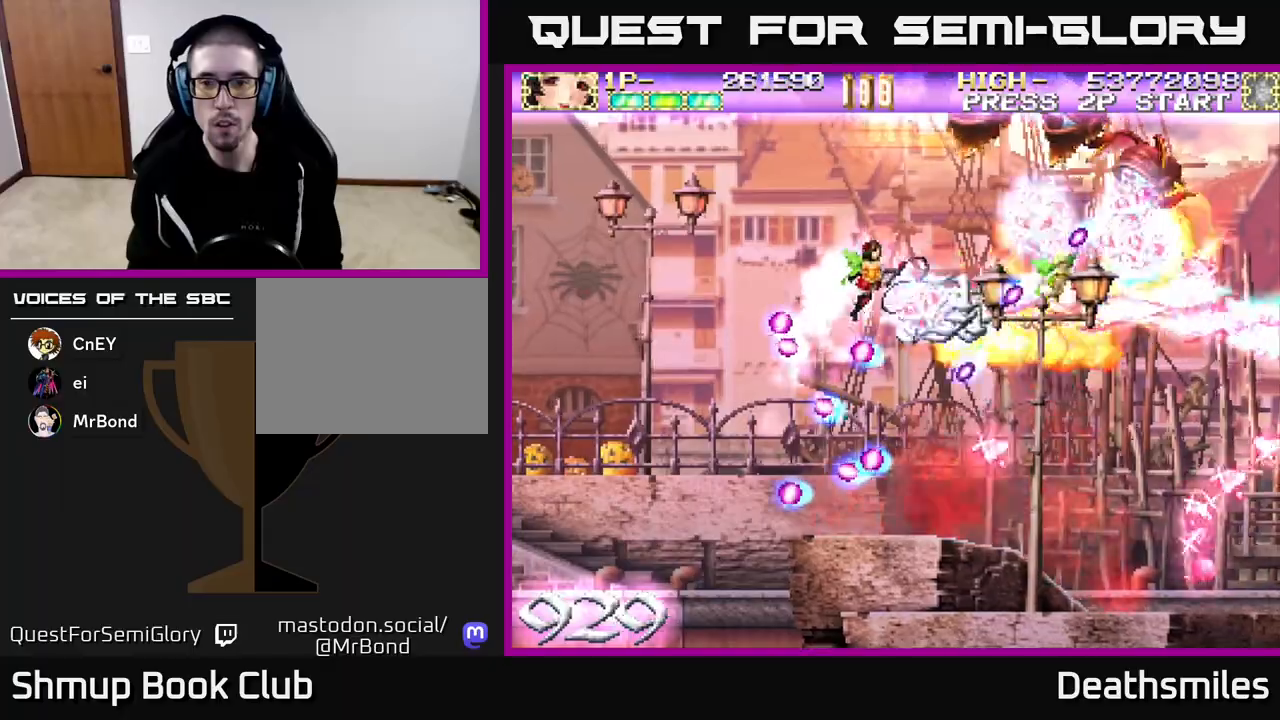
{"buttons": ["R2", "DPAD_UP"], "events": [[67, "DPAD_RIGHT", "down"], [267, "DPAD_RIGHT", "up"], [367, "DPAD_RIGHT", "down"], [483, "DPAD_RIGHT", "up"]]}
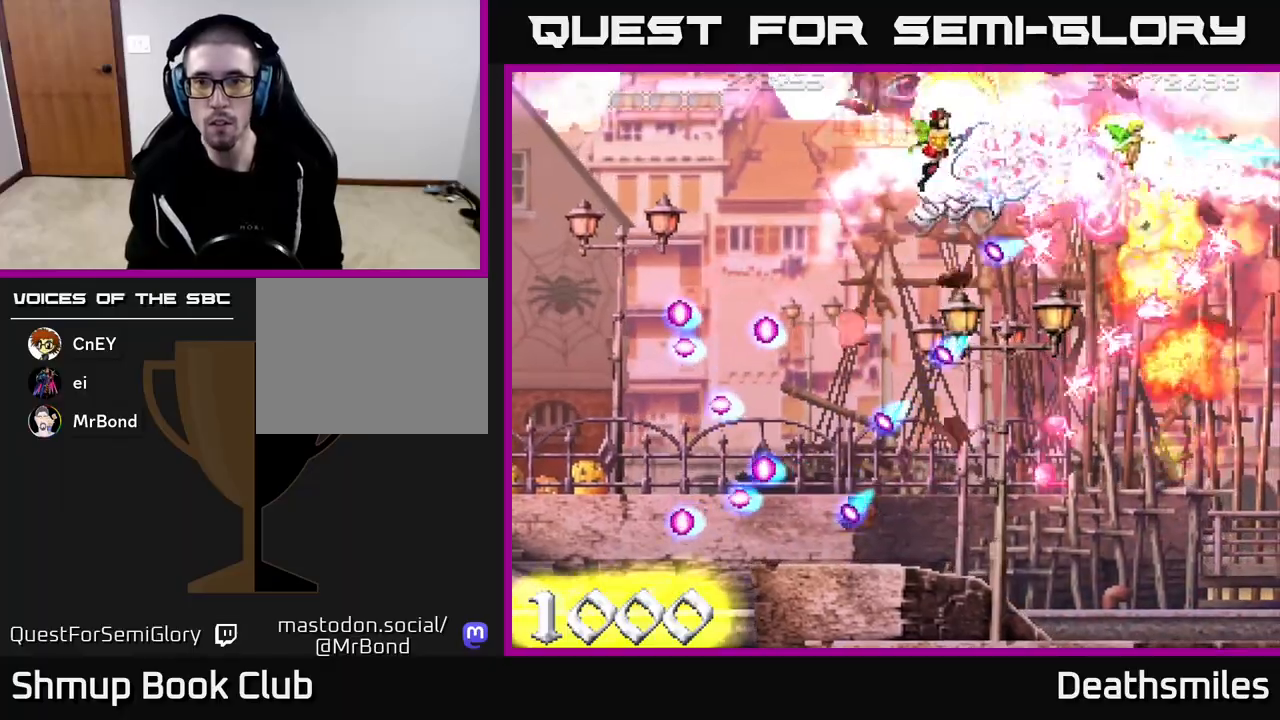
{"buttons": ["R2", "DPAD_UP"], "events": [[67, "DPAD_LEFT", "down"], [83, "DPAD_UP", "up"], [450, "DPAD_UP", "down"], [483, "DPAD_LEFT", "up"]]}
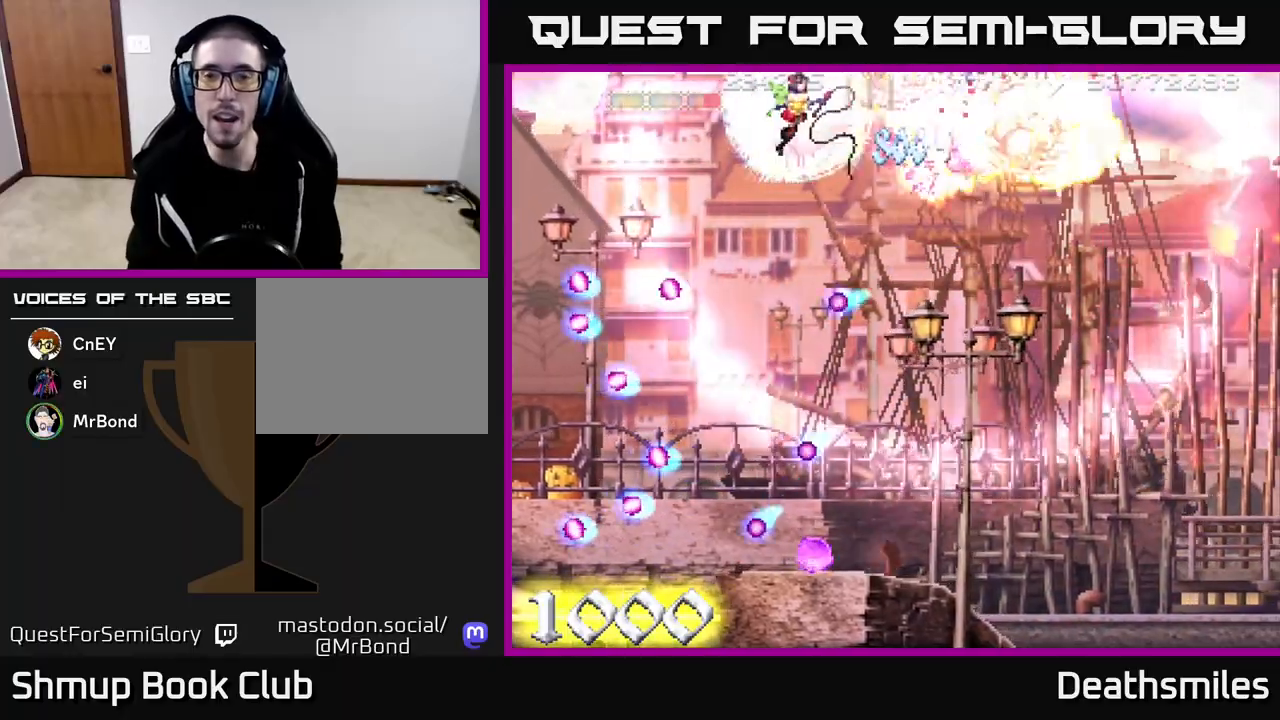
{"buttons": ["R2", "DPAD_DOWN", "DPAD_RIGHT"], "events": [[183, "DPAD_UP", "up"], [233, "DPAD_DOWN", "down"], [283, "DPAD_RIGHT", "down"]]}
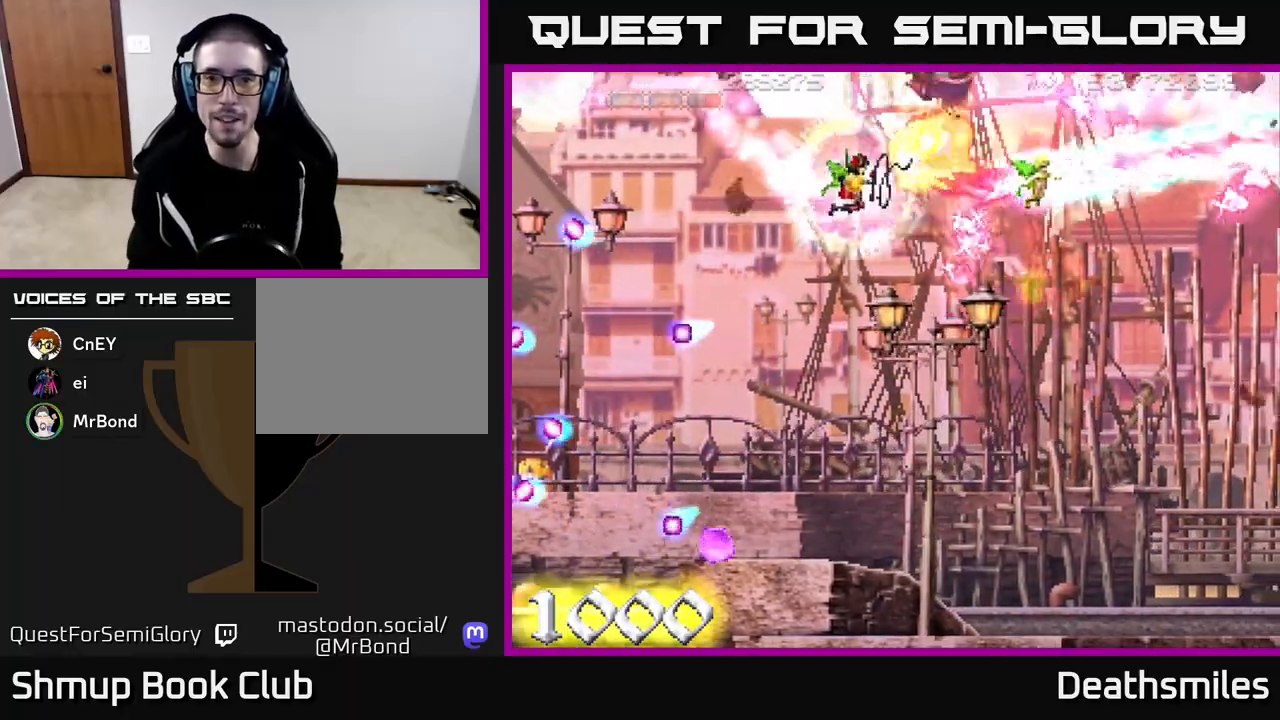
{"buttons": ["R2", "DPAD_UP", "DPAD_LEFT"], "events": [[200, "DPAD_DOWN", "up"], [217, "DPAD_RIGHT", "up"], [250, "DPAD_UP", "down"], [283, "DPAD_LEFT", "down"]]}
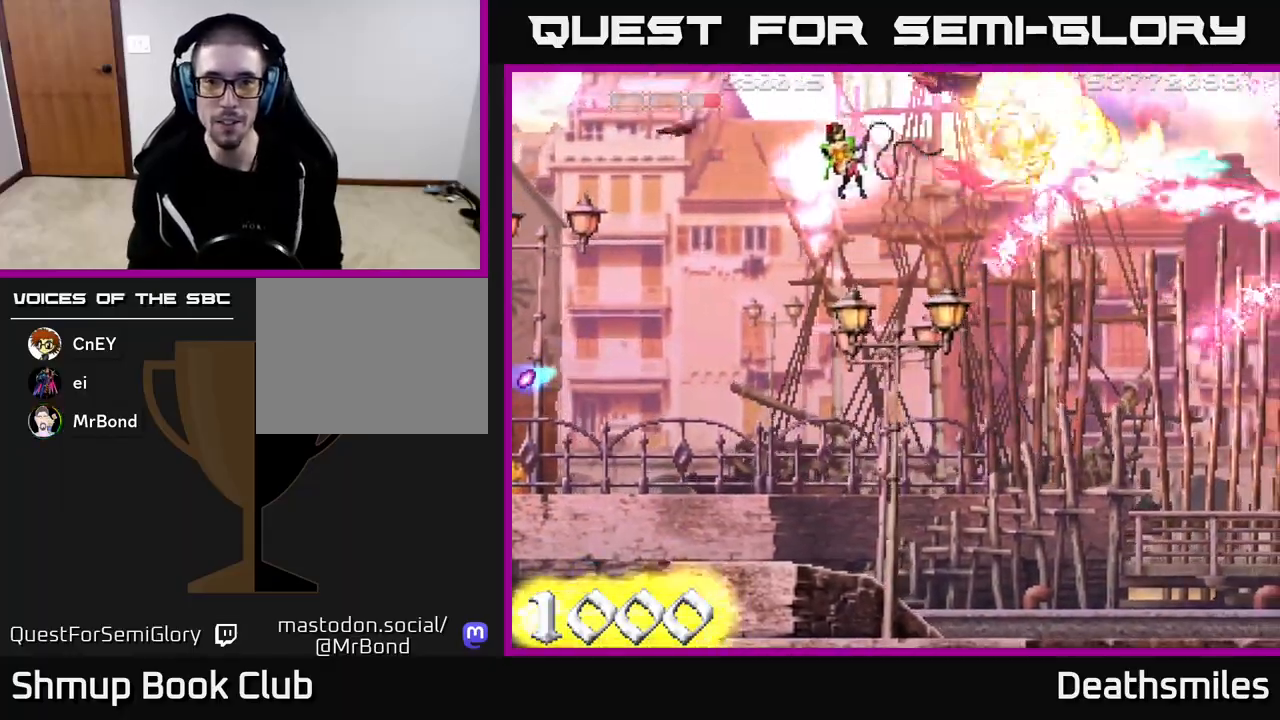
{"buttons": ["R2", "DPAD_RIGHT"], "events": [[367, "DPAD_LEFT", "up"], [450, "DPAD_RIGHT", "down"], [450, "DPAD_UP", "up"]]}
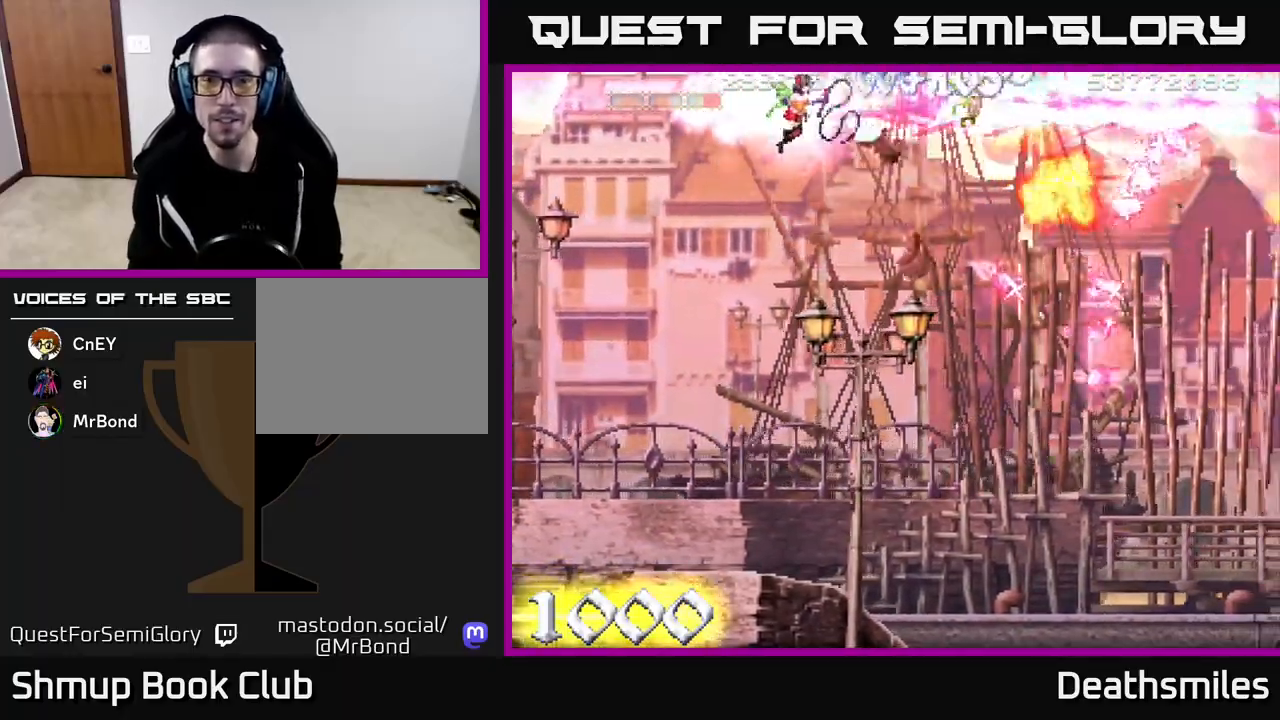
{"buttons": ["R2", "DPAD_DOWN"], "events": [[83, "DPAD_DOWN", "down"], [433, "DPAD_RIGHT", "up"]]}
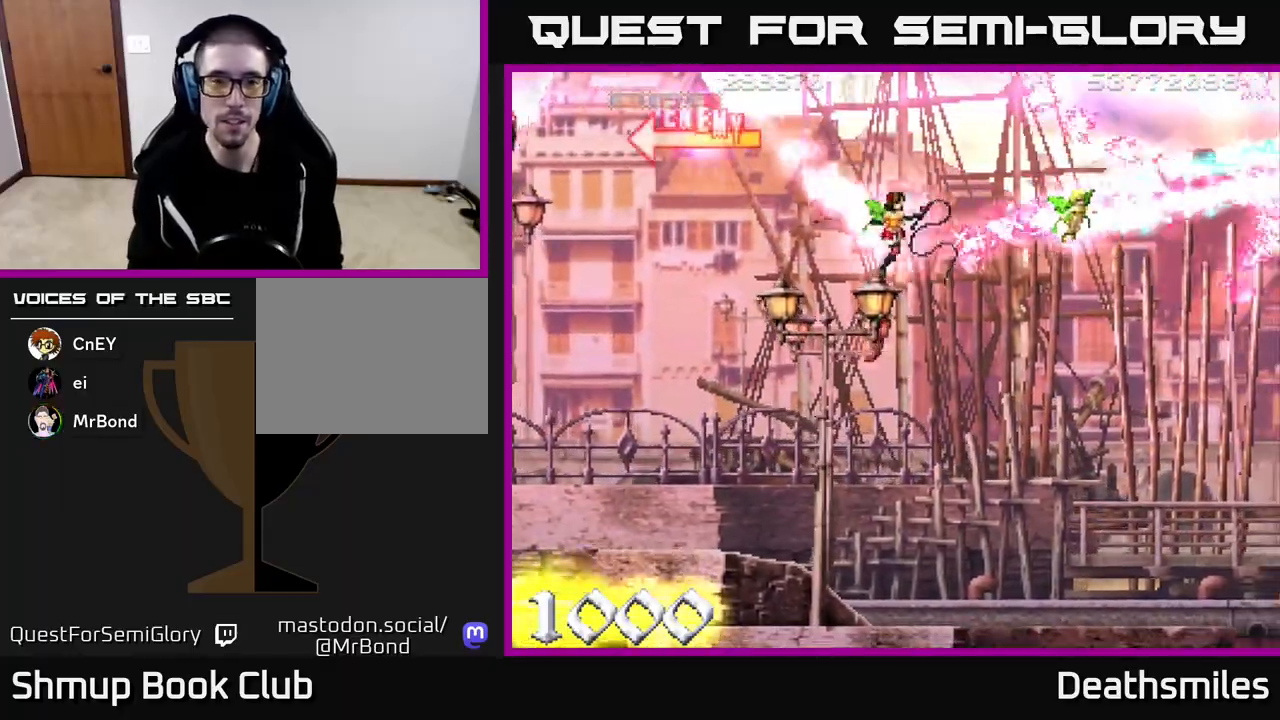
{"buttons": ["DPAD_DOWN", "DPAD_RIGHT"], "events": [[300, "DPAD_RIGHT", "down"], [467, "R2", "up"]]}
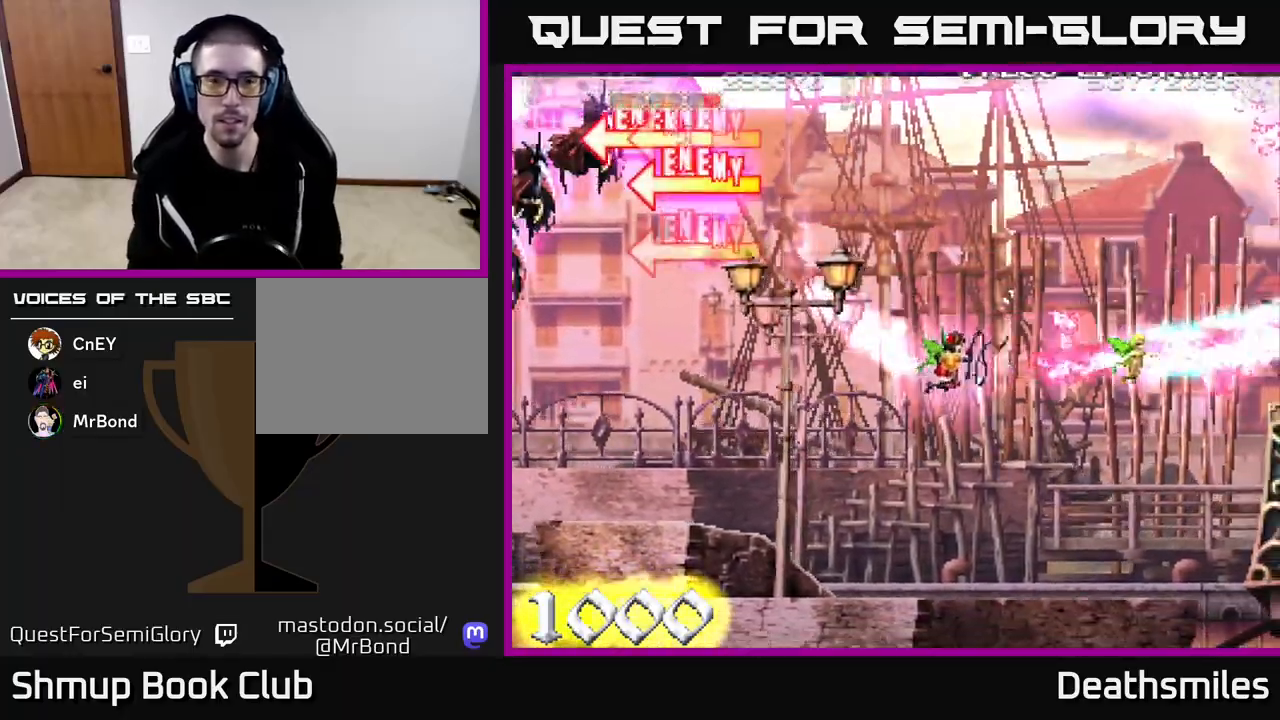
{"buttons": ["DPAD_UP", "DPAD_LEFT"], "events": [[317, "DPAD_DOWN", "up"], [317, "L1", "down"], [367, "DPAD_RIGHT", "up"], [383, "DPAD_UP", "down"], [383, "L1", "up"], [483, "DPAD_LEFT", "down"]]}
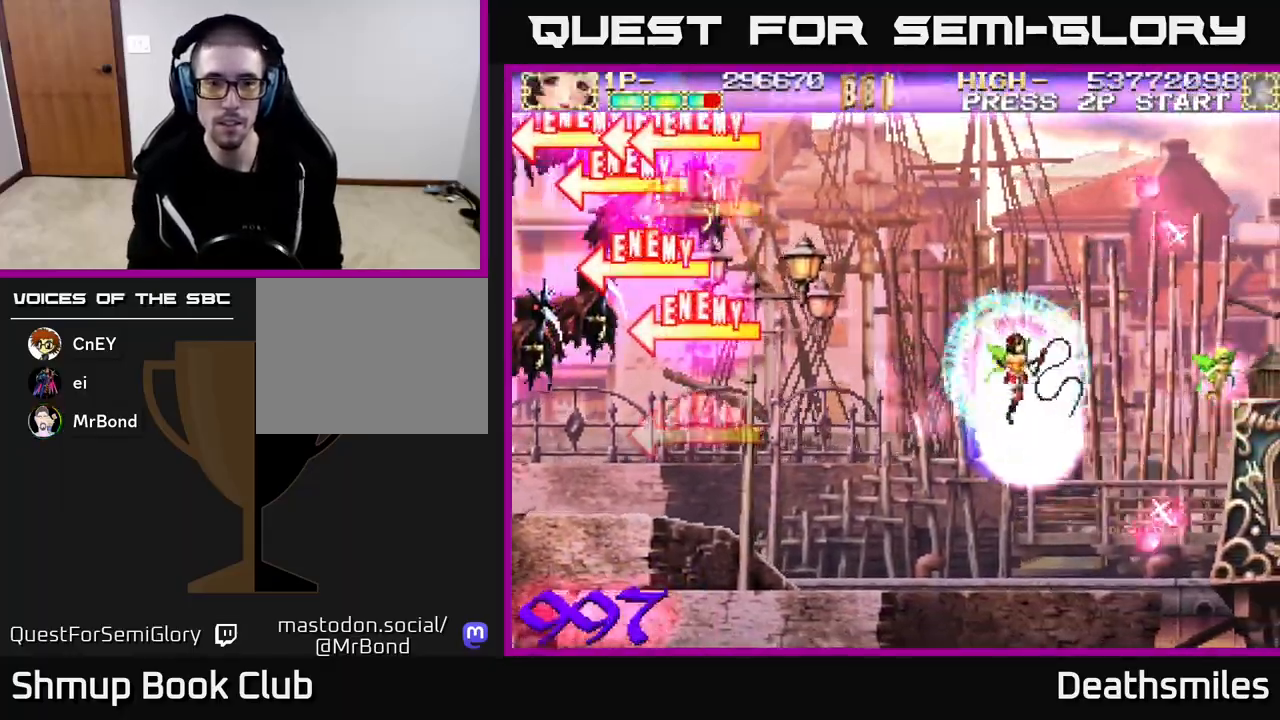
{"buttons": ["L2", "DPAD_UP", "DPAD_LEFT"], "events": [[50, "L2", "down"]]}
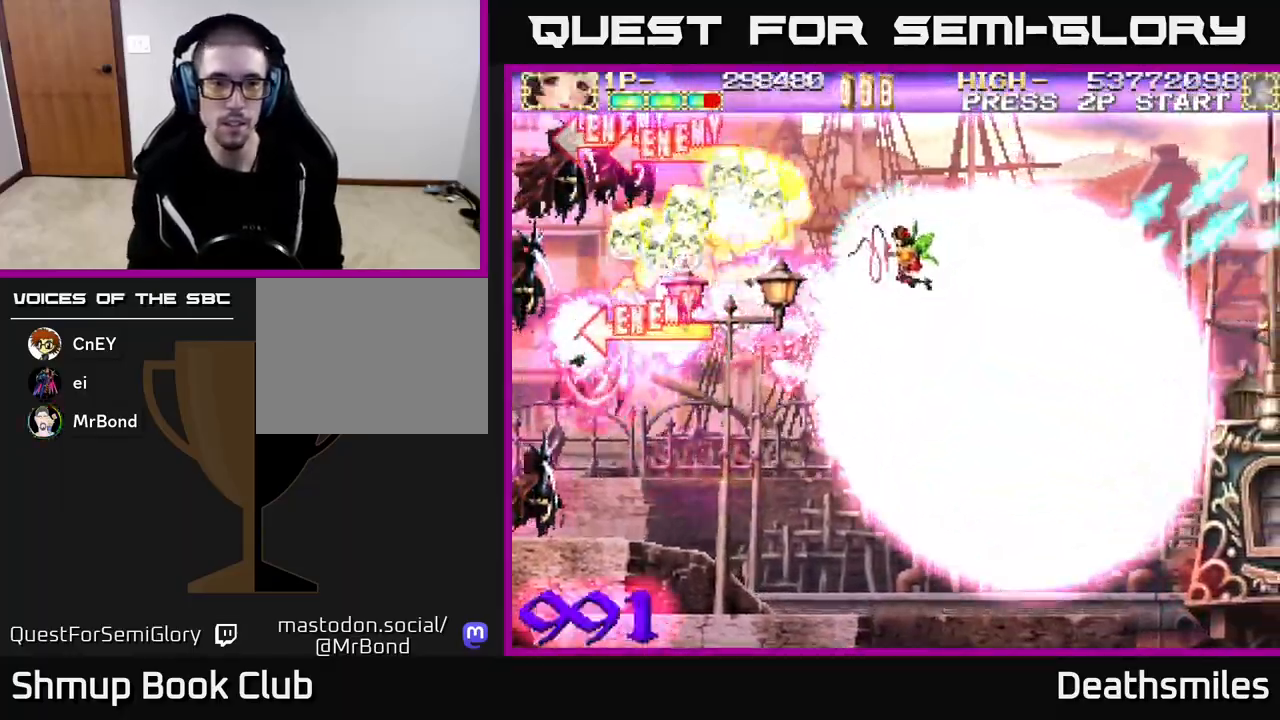
{"buttons": ["L2", "DPAD_DOWN"], "events": [[333, "DPAD_UP", "up"], [400, "DPAD_DOWN", "down"], [433, "DPAD_LEFT", "up"]]}
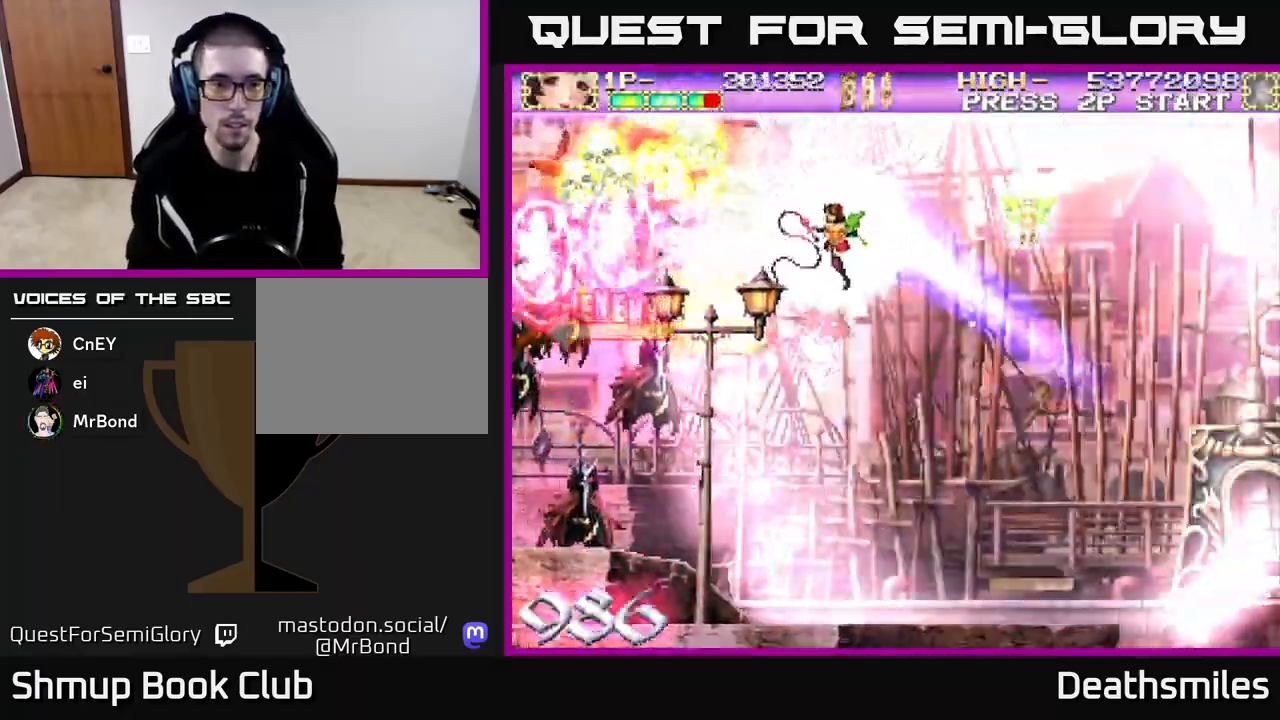
{"buttons": ["L2", "DPAD_DOWN"], "events": []}
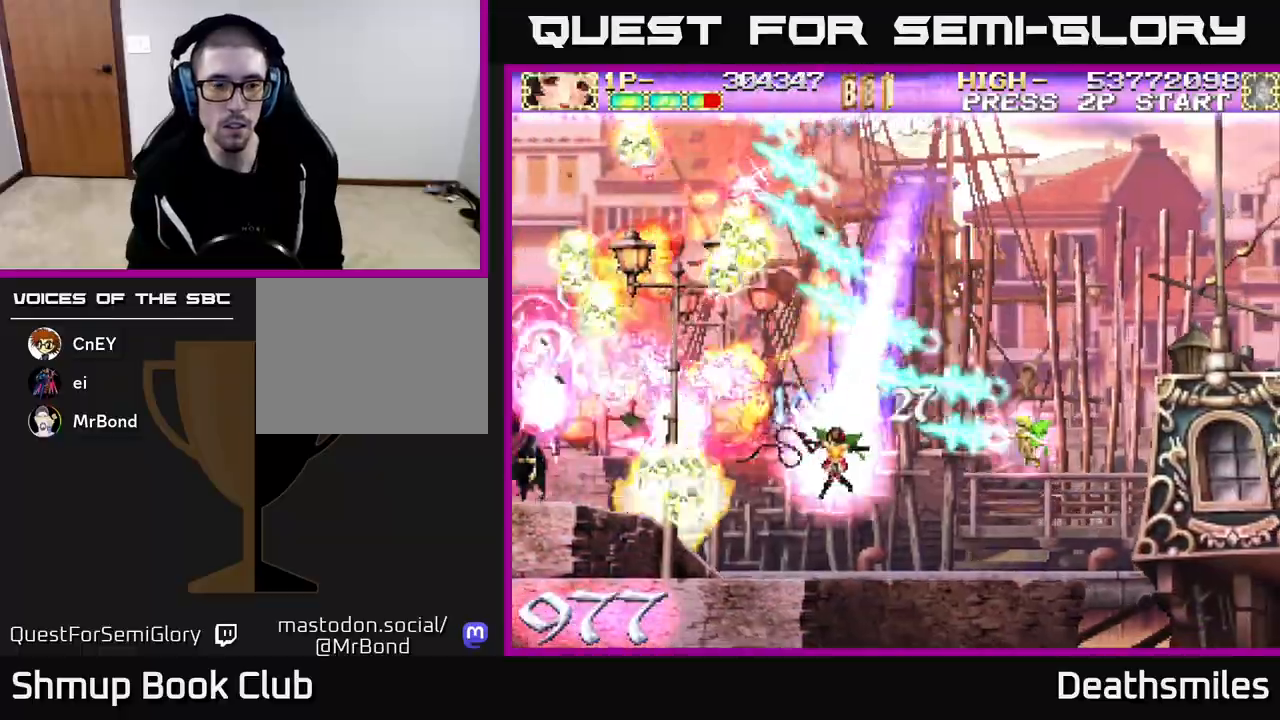
{"buttons": ["R2", "DPAD_UP", "DPAD_LEFT"], "events": [[100, "DPAD_LEFT", "down"], [133, "DPAD_DOWN", "up"], [133, "R2", "down"], [200, "L2", "up"], [500, "DPAD_UP", "down"]]}
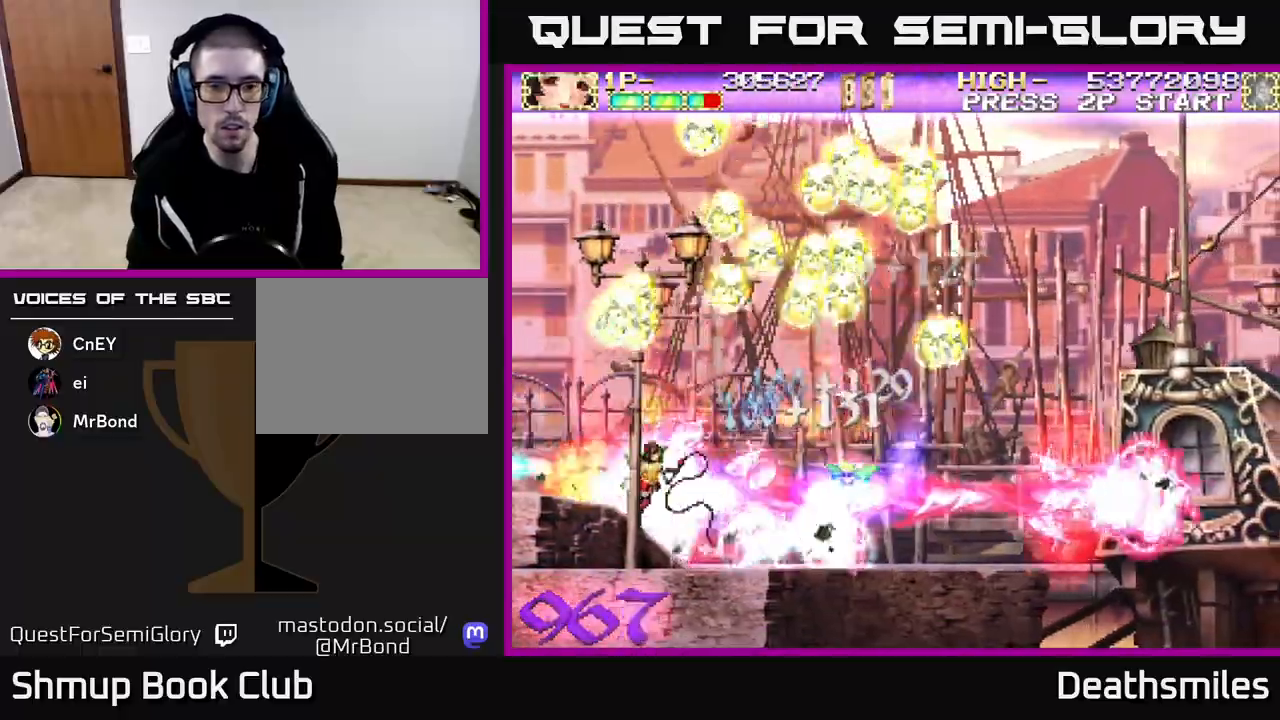
{"buttons": ["R2", "DPAD_RIGHT"], "events": [[17, "DPAD_LEFT", "up"], [50, "DPAD_RIGHT", "down"], [200, "DPAD_UP", "up"]]}
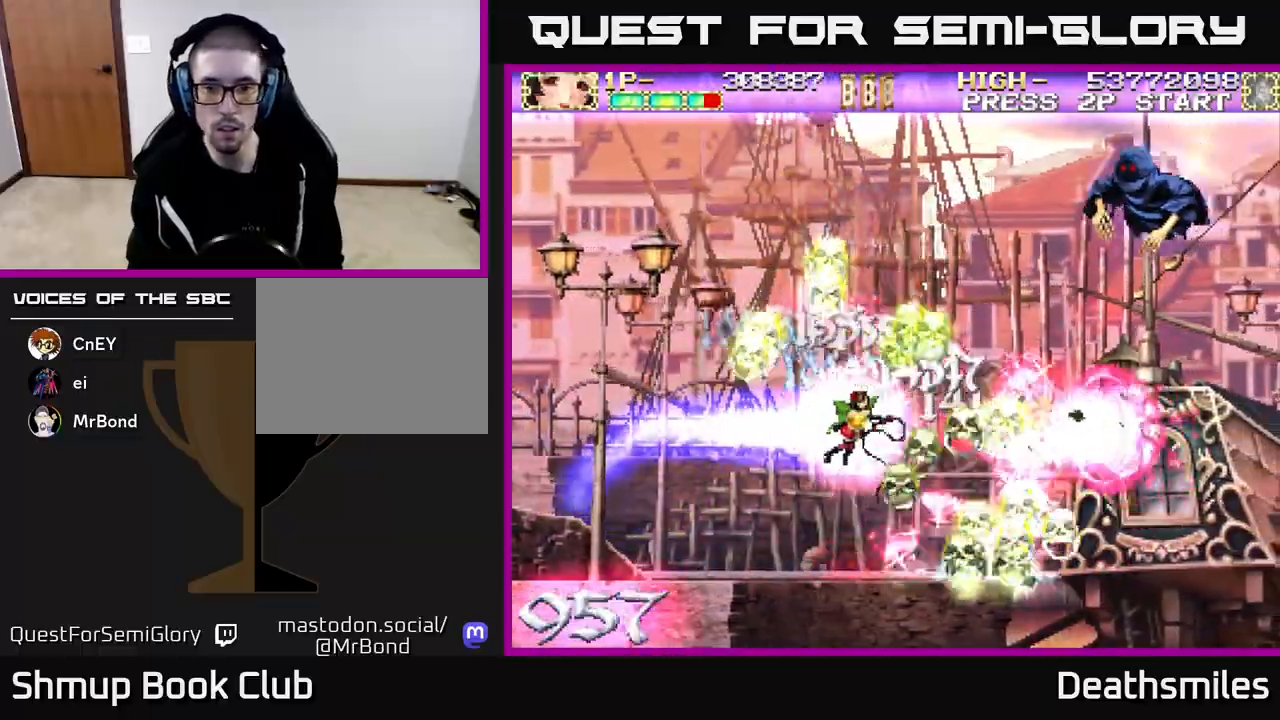
{"buttons": ["B", "DPAD_LEFT"], "events": [[117, "DPAD_DOWN", "down"], [133, "B", "down"], [250, "R2", "up"], [450, "DPAD_RIGHT", "up"], [483, "DPAD_DOWN", "up"], [500, "DPAD_LEFT", "down"]]}
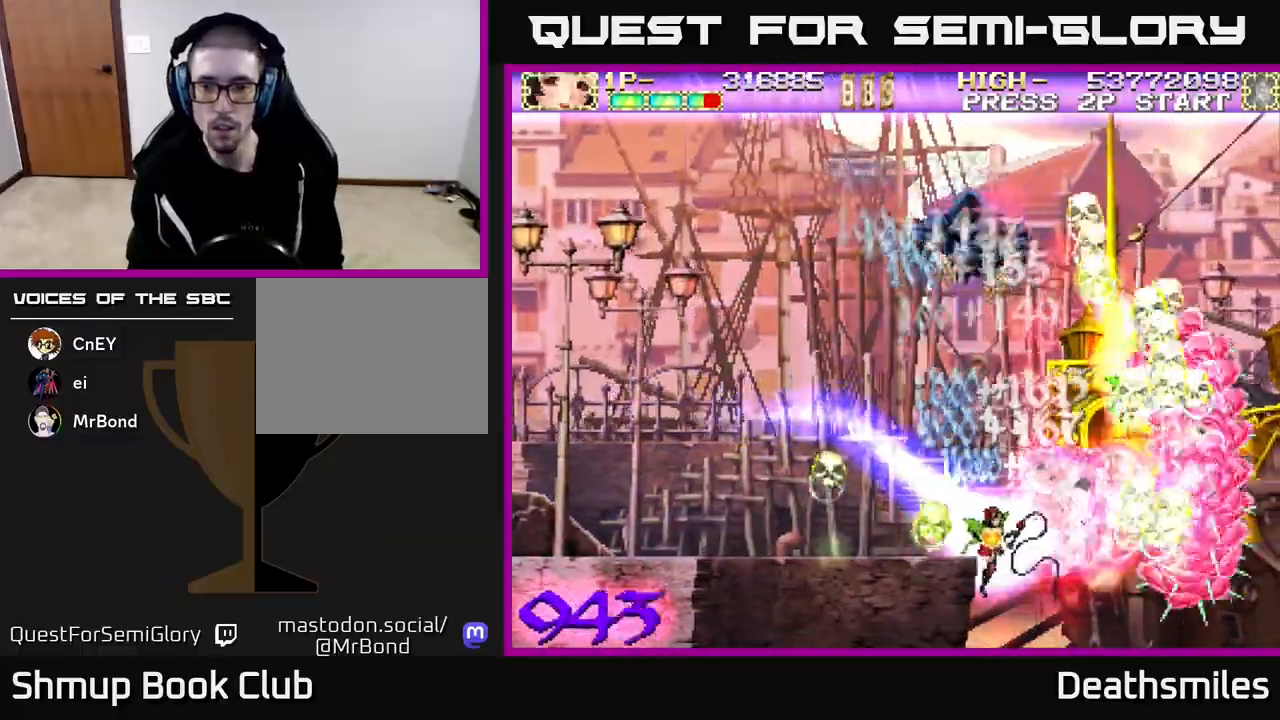
{"buttons": ["B", "DPAD_UP", "DPAD_LEFT"], "events": [[183, "DPAD_UP", "down"], [233, "DPAD_LEFT", "up"], [267, "DPAD_RIGHT", "down"], [267, "DPAD_UP", "up"], [450, "DPAD_RIGHT", "up"], [467, "DPAD_UP", "down"], [483, "DPAD_LEFT", "down"]]}
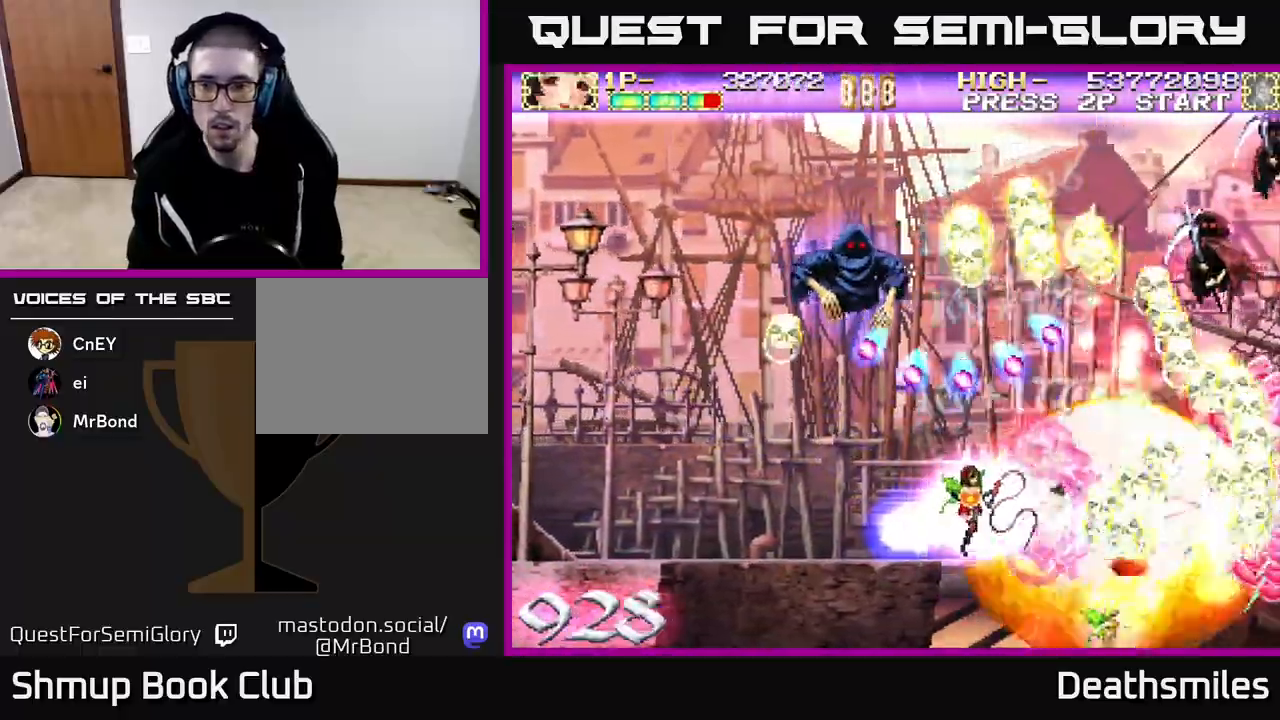
{"buttons": ["B", "DPAD_UP"], "events": [[33, "DPAD_UP", "up"], [67, "DPAD_LEFT", "up"], [300, "DPAD_LEFT", "down"], [450, "DPAD_LEFT", "up"], [500, "DPAD_UP", "down"]]}
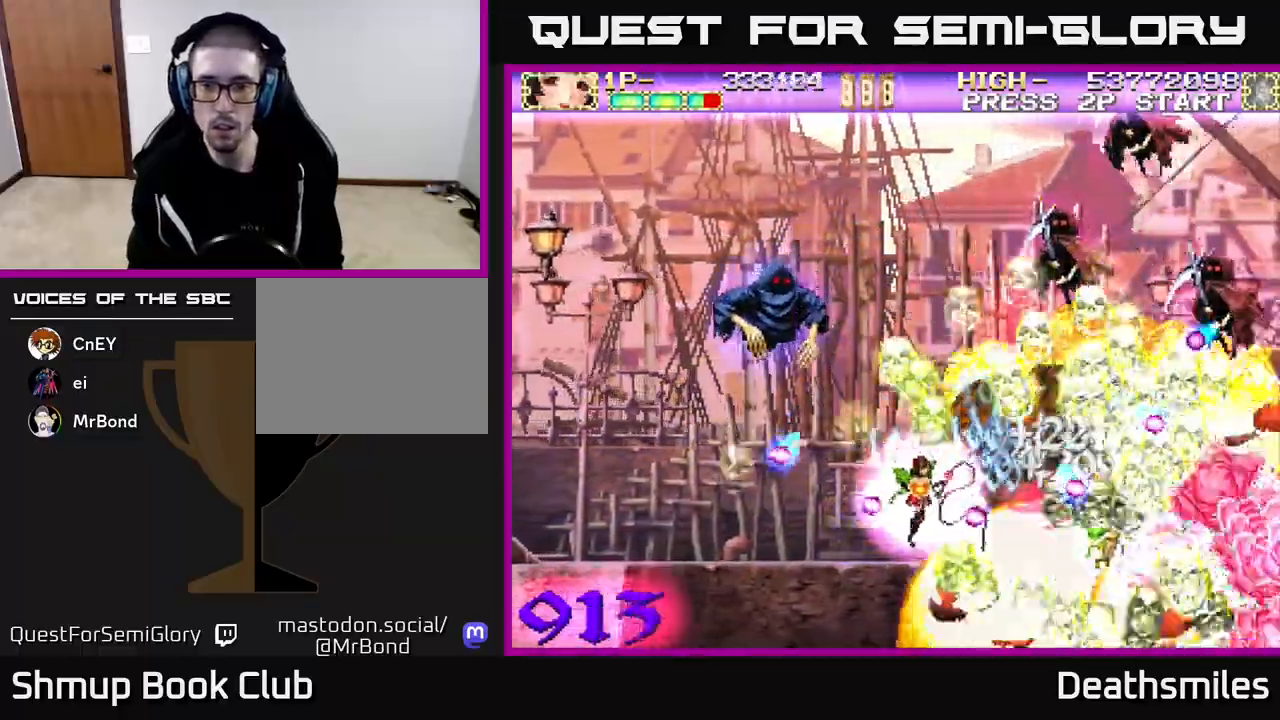
{"buttons": ["L2", "DPAD_UP", "DPAD_LEFT"], "events": [[17, "DPAD_LEFT", "down"], [133, "DPAD_LEFT", "up"], [350, "DPAD_LEFT", "down"], [367, "L2", "down"], [417, "B", "up"]]}
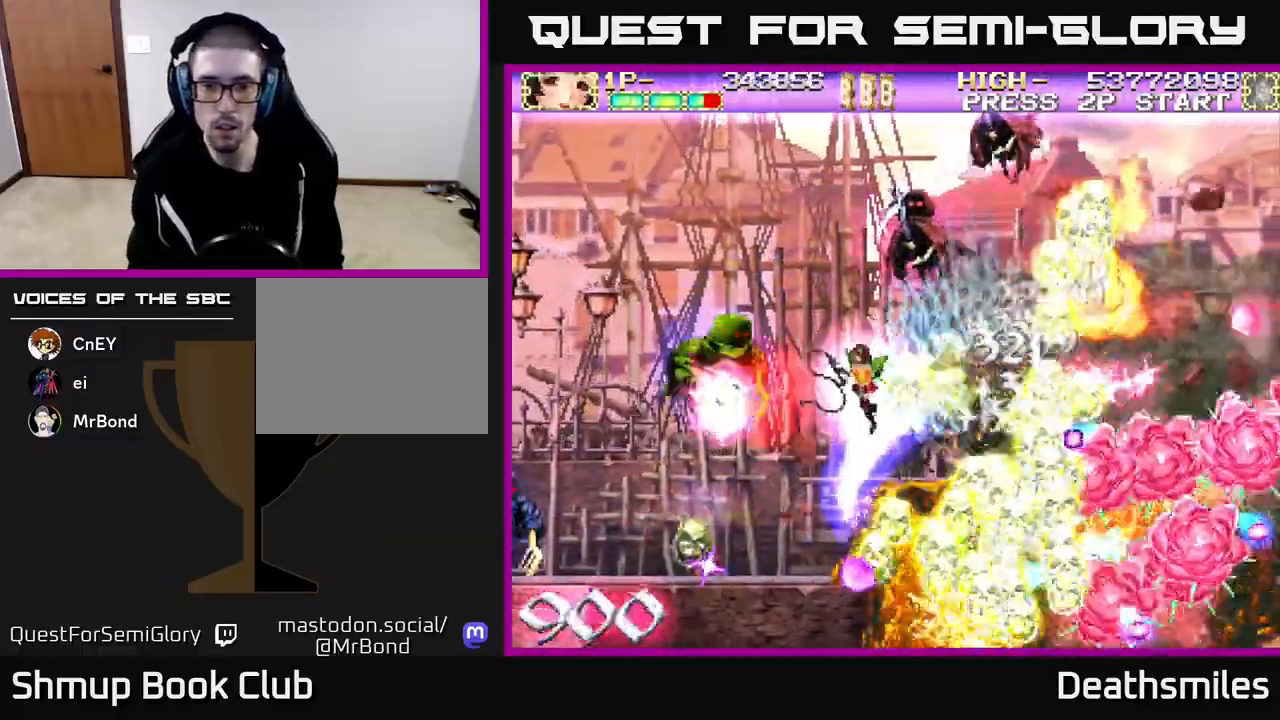
{"buttons": ["R2", "DPAD_UP", "DPAD_LEFT"], "events": [[267, "DPAD_UP", "up"], [267, "L2", "up"], [283, "R2", "down"], [433, "DPAD_UP", "down"]]}
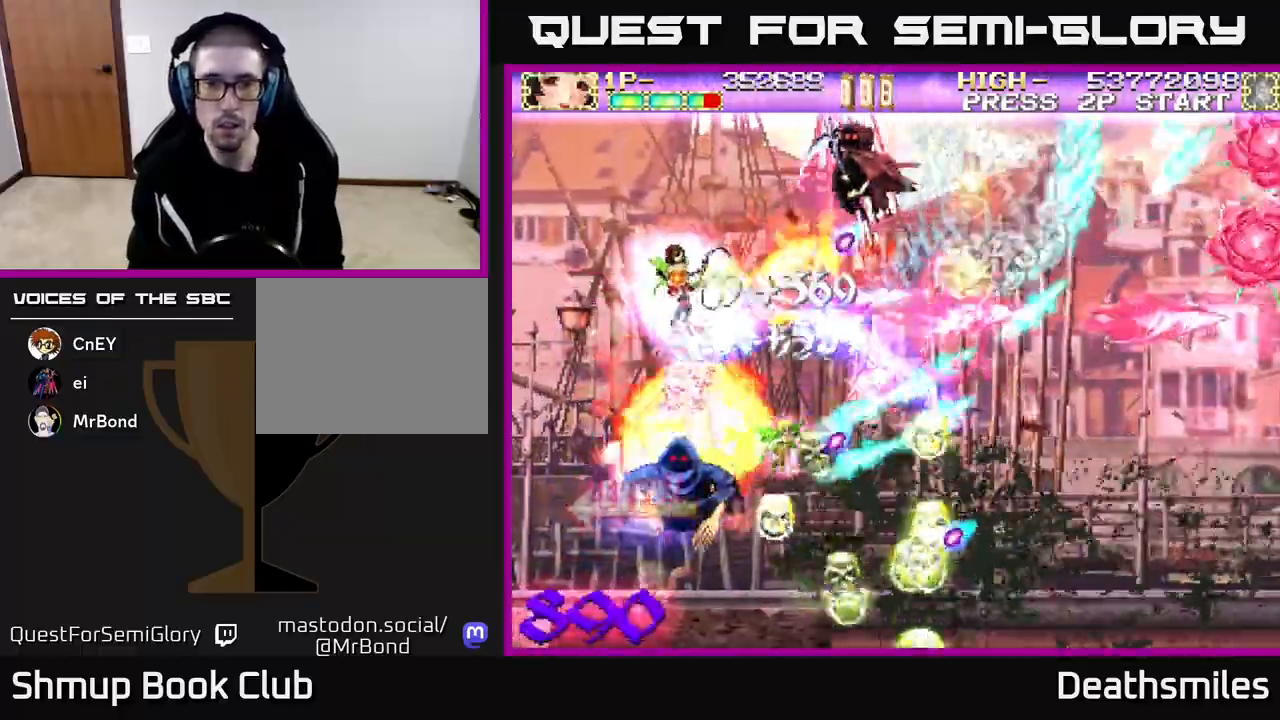
{"buttons": ["R2", "DPAD_DOWN"], "events": [[283, "DPAD_UP", "up"], [333, "DPAD_DOWN", "down"], [333, "DPAD_LEFT", "up"]]}
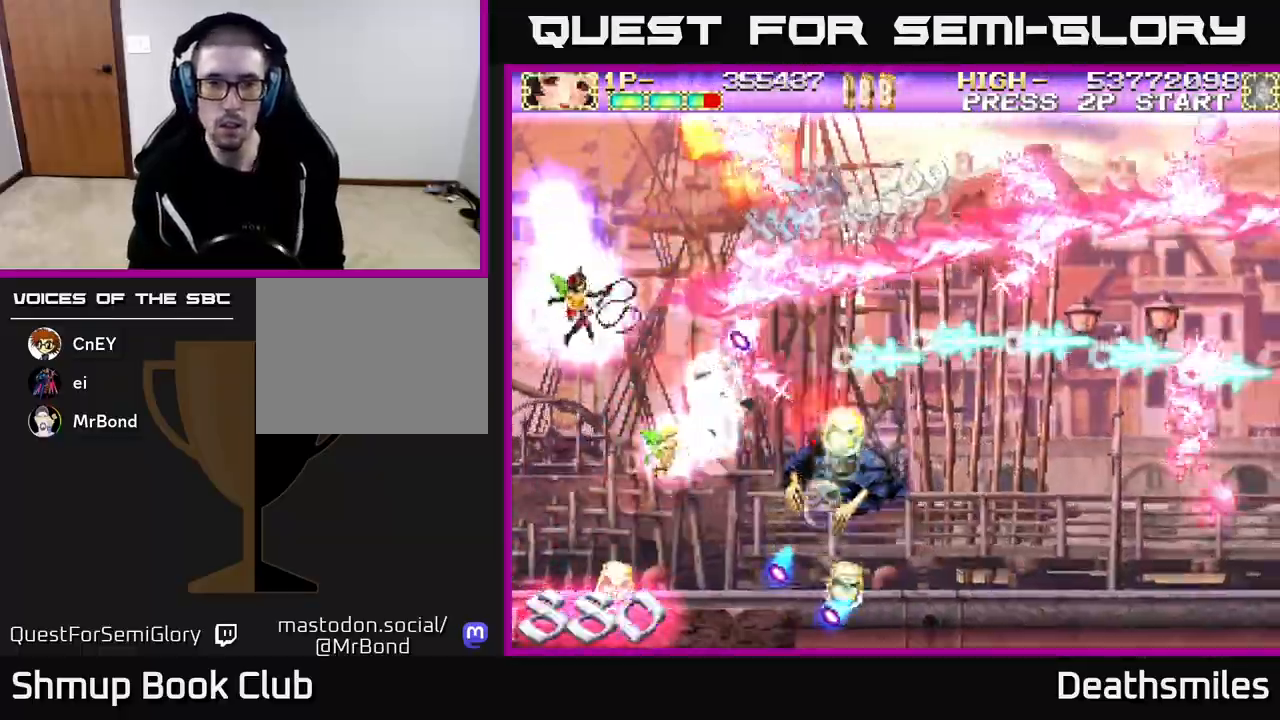
{"buttons": ["B", "DPAD_UP", "DPAD_LEFT"], "events": [[50, "DPAD_RIGHT", "down"], [200, "DPAD_RIGHT", "up"], [333, "DPAD_LEFT", "down"], [367, "DPAD_DOWN", "up"], [450, "B", "down"], [450, "DPAD_UP", "down"], [467, "R2", "up"]]}
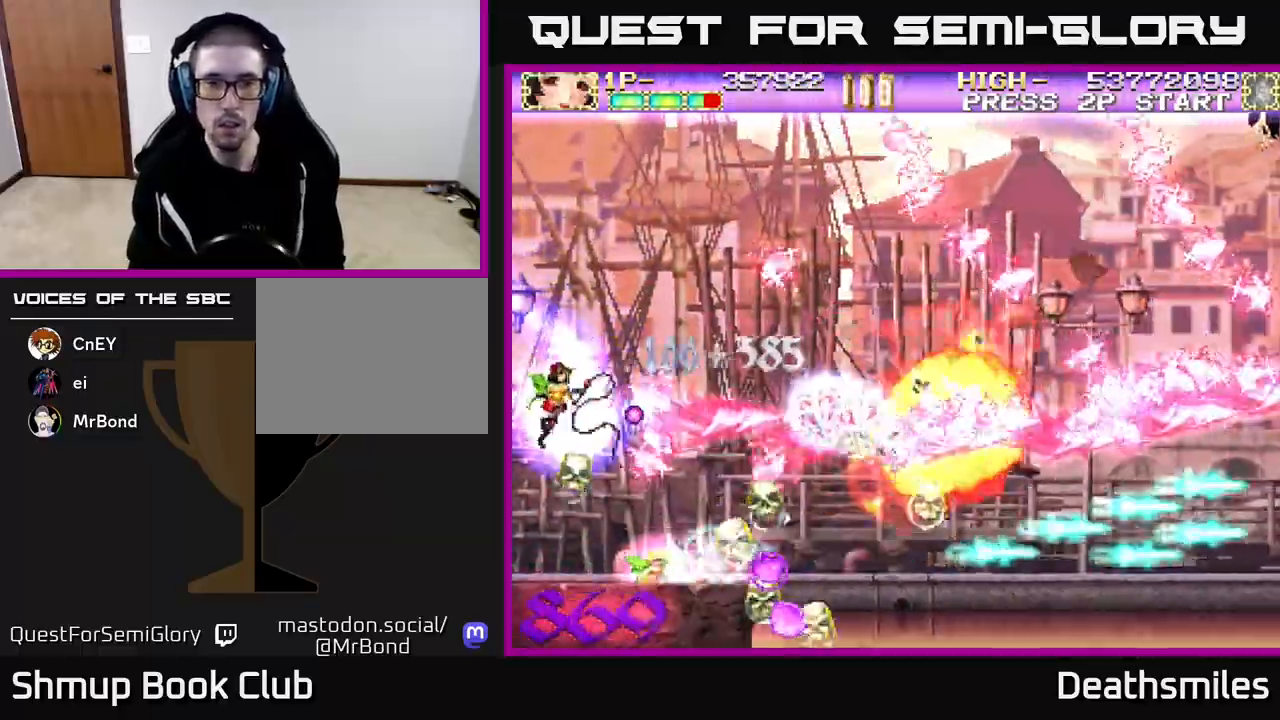
{"buttons": ["R2", "DPAD_RIGHT"], "events": [[17, "DPAD_LEFT", "up"], [83, "DPAD_RIGHT", "down"], [133, "DPAD_UP", "up"], [167, "B", "up"], [217, "R2", "down"], [250, "DPAD_DOWN", "down"], [467, "DPAD_DOWN", "up"]]}
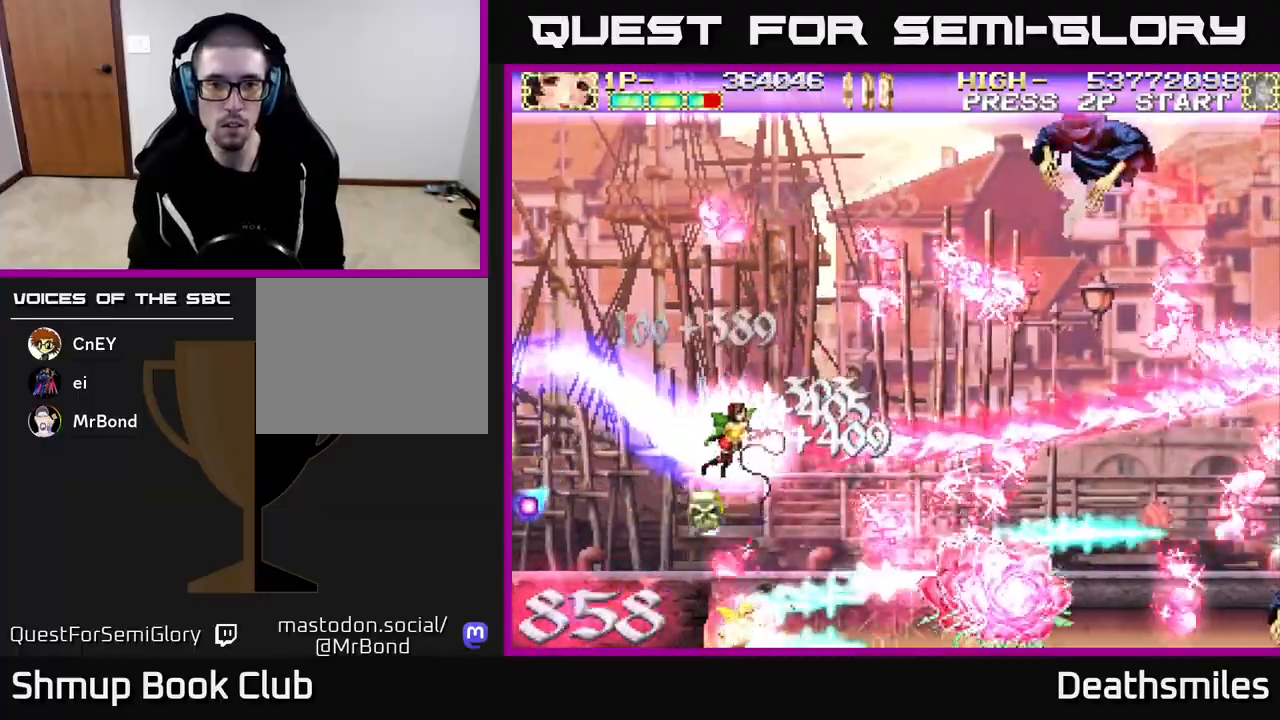
{"buttons": ["R2", "DPAD_UP"], "events": [[67, "DPAD_RIGHT", "up"], [67, "DPAD_UP", "down"], [183, "DPAD_LEFT", "down"], [283, "DPAD_LEFT", "up"]]}
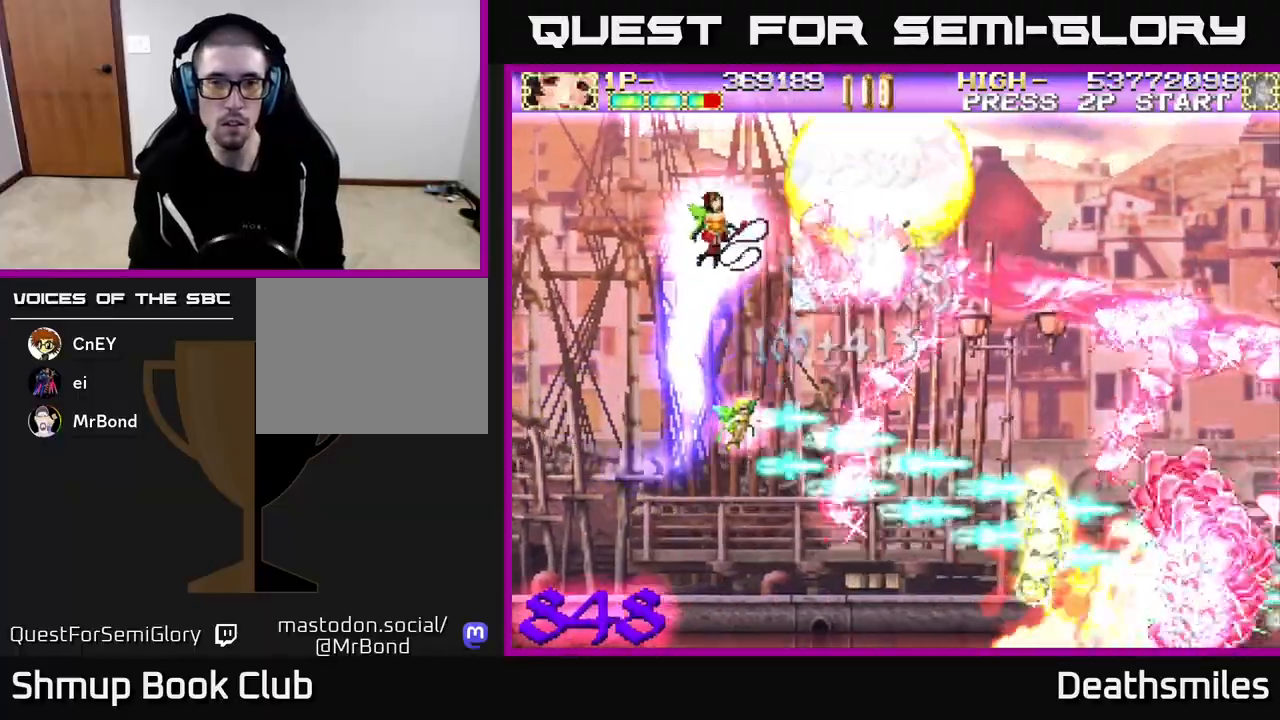
{"buttons": ["R2", "DPAD_DOWN", "DPAD_RIGHT"], "events": [[50, "DPAD_LEFT", "down"], [200, "DPAD_UP", "up"], [233, "DPAD_LEFT", "up"], [250, "DPAD_DOWN", "down"], [283, "DPAD_RIGHT", "down"], [333, "DPAD_DOWN", "up"], [367, "R2", "up"], [450, "R2", "down"], [467, "DPAD_DOWN", "down"]]}